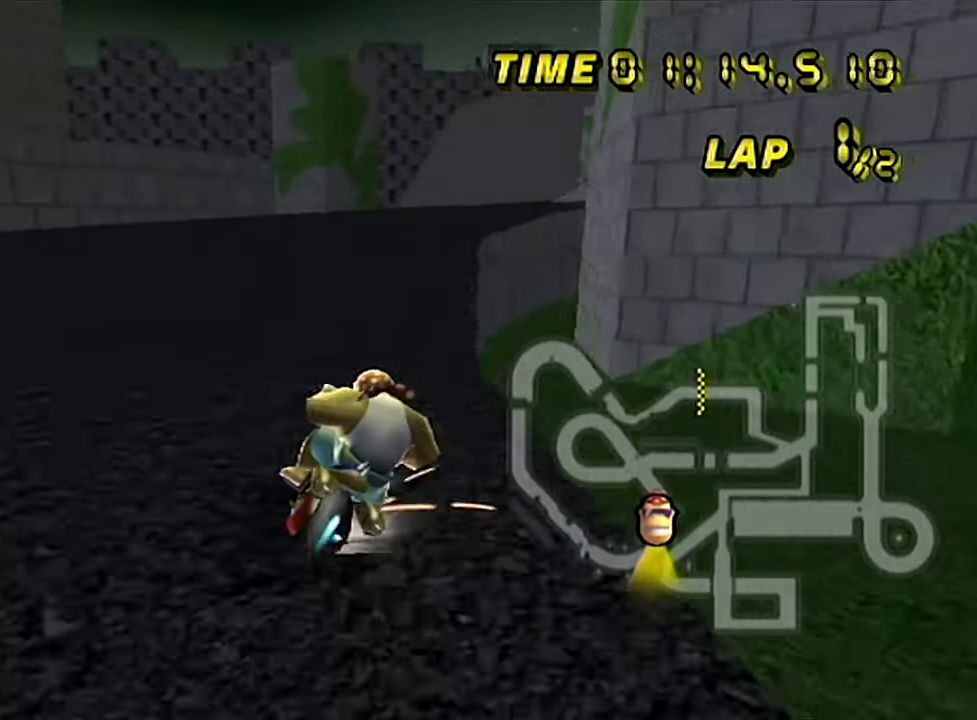
Gameplay with a controller (Nintendo layout); each line is a JSON object with the inputs held at the frame after it. "events" lists button and stick changes between this image and that frame as [ms after this image, input, new state], when the widget could be followed in between. Not read: L1 L3 R3 X Y Z.
{"buttons": ["A", "B"], "left_stick": "up-right", "events": [[284, "left_stick", "up-right"]]}
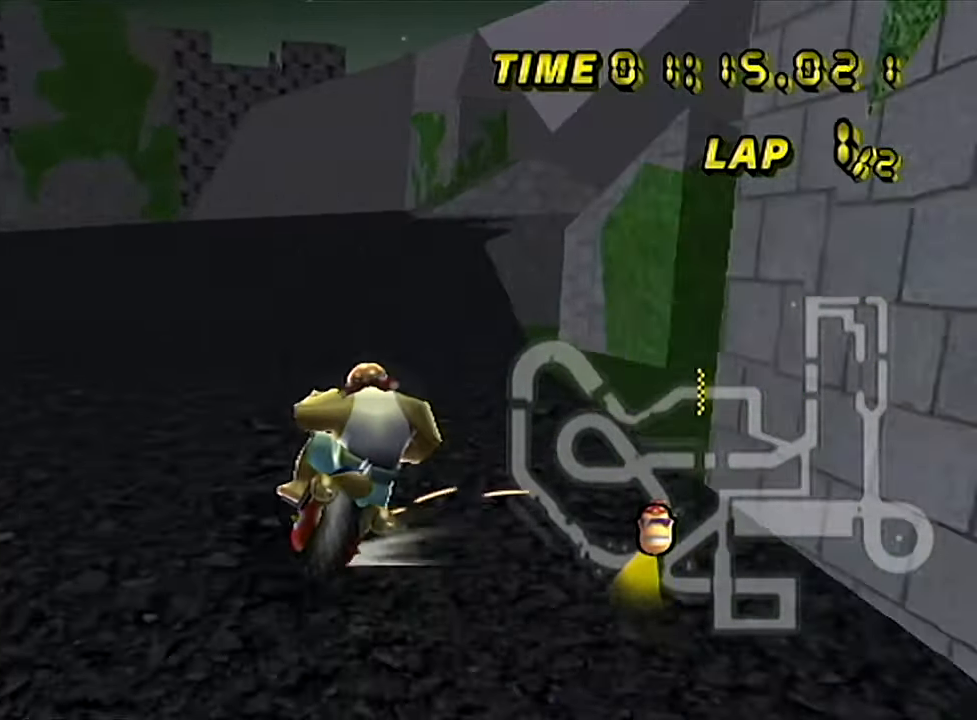
{"buttons": ["A"], "left_stick": "center", "events": [[83, "B", "up"], [100, "left_stick", "left"], [367, "left_stick", "center"]]}
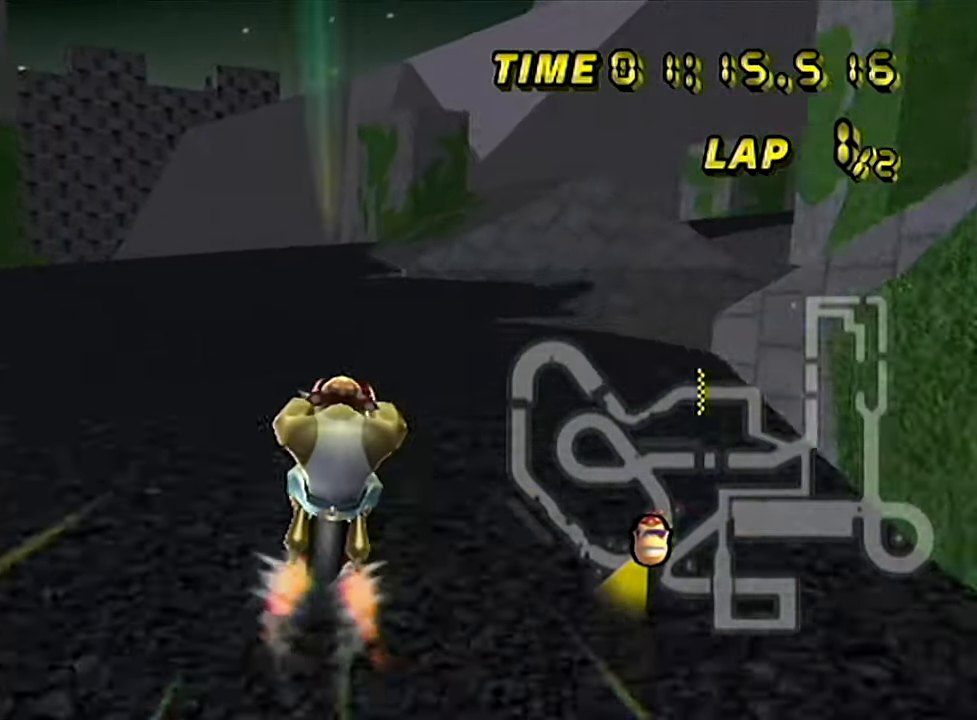
{"buttons": ["A", "B"], "left_stick": "right", "events": [[184, "B", "down"], [200, "left_stick", "right"], [250, "left_stick", "left"], [434, "left_stick", "right"]]}
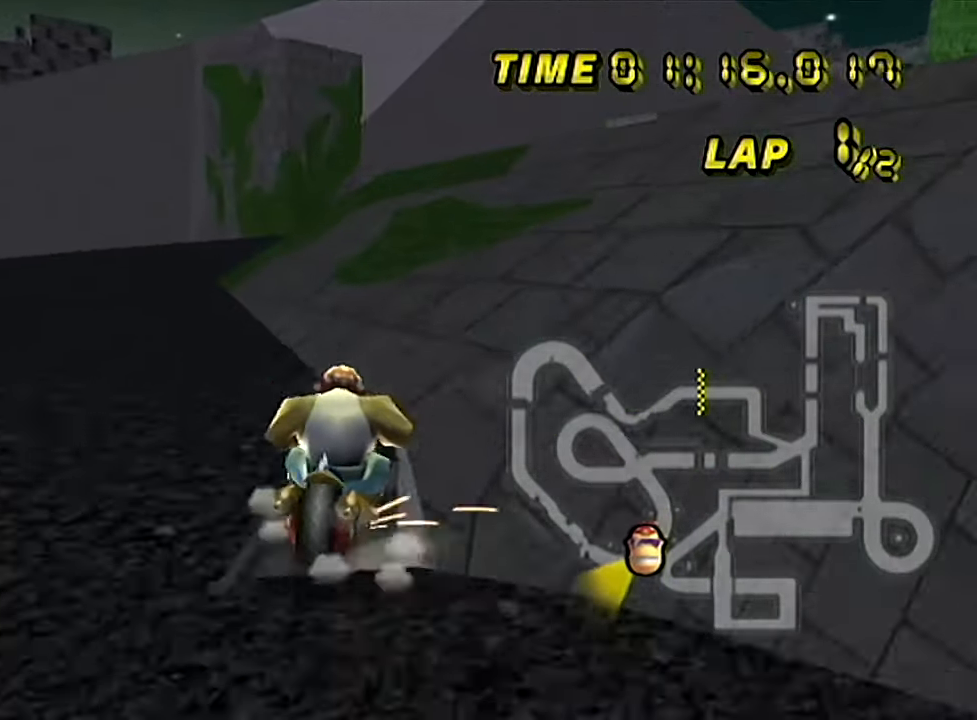
{"buttons": ["A", "B"], "left_stick": "right", "events": []}
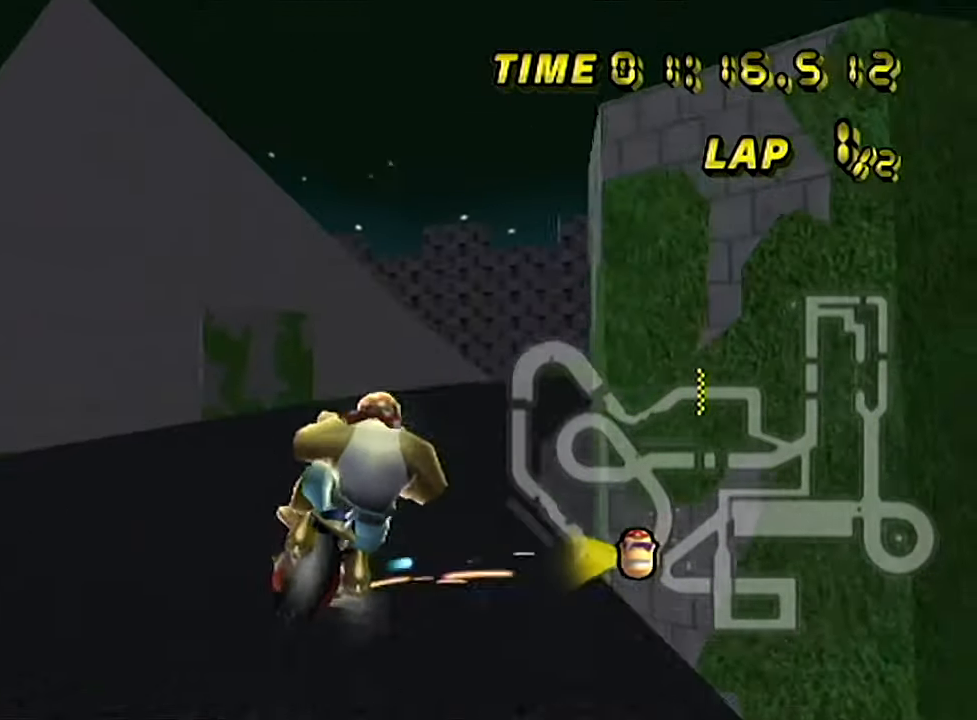
{"buttons": ["A", "B"], "left_stick": "up", "events": [[50, "left_stick", "up-right"], [167, "left_stick", "up"]]}
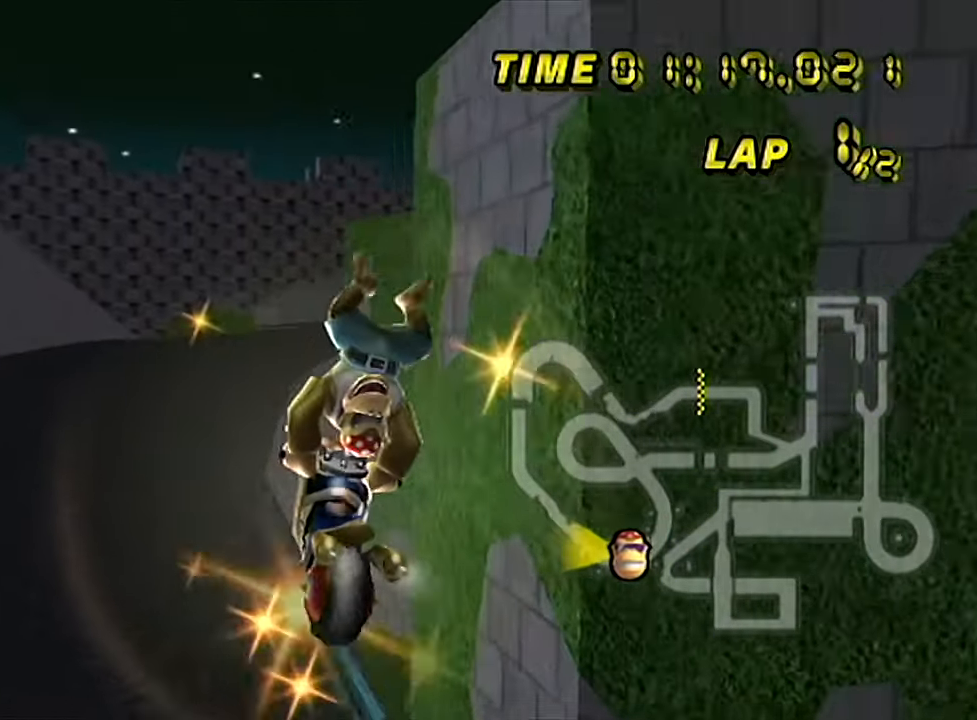
{"buttons": ["A", "B"], "left_stick": "right", "events": [[483, "left_stick", "right"]]}
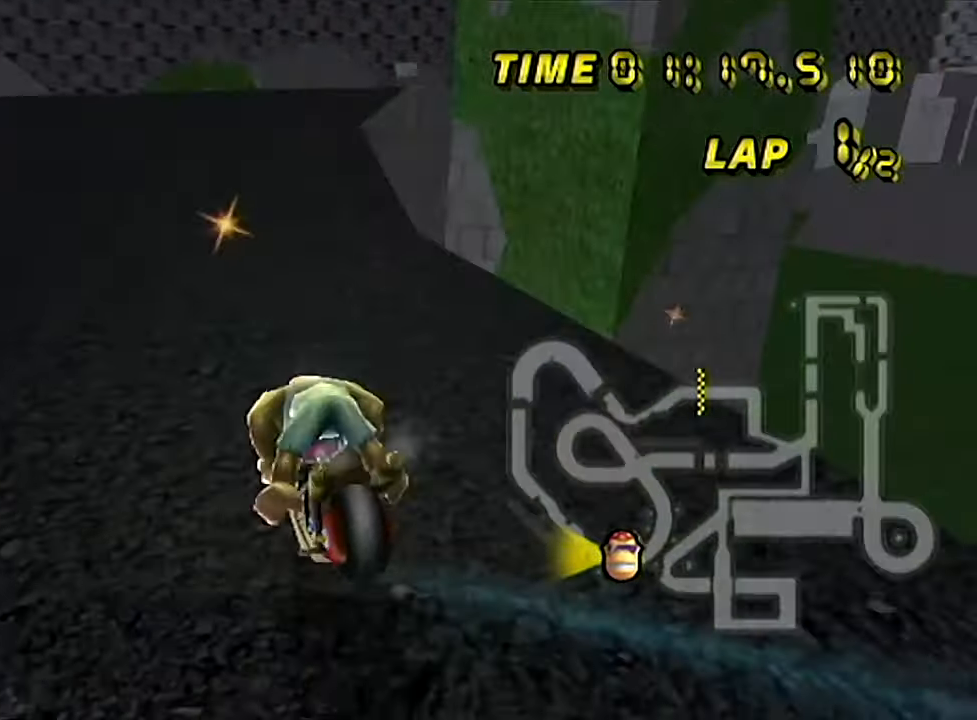
{"buttons": ["A", "B"], "left_stick": "right", "events": [[67, "left_stick", "center"], [117, "left_stick", "left"], [501, "left_stick", "right"]]}
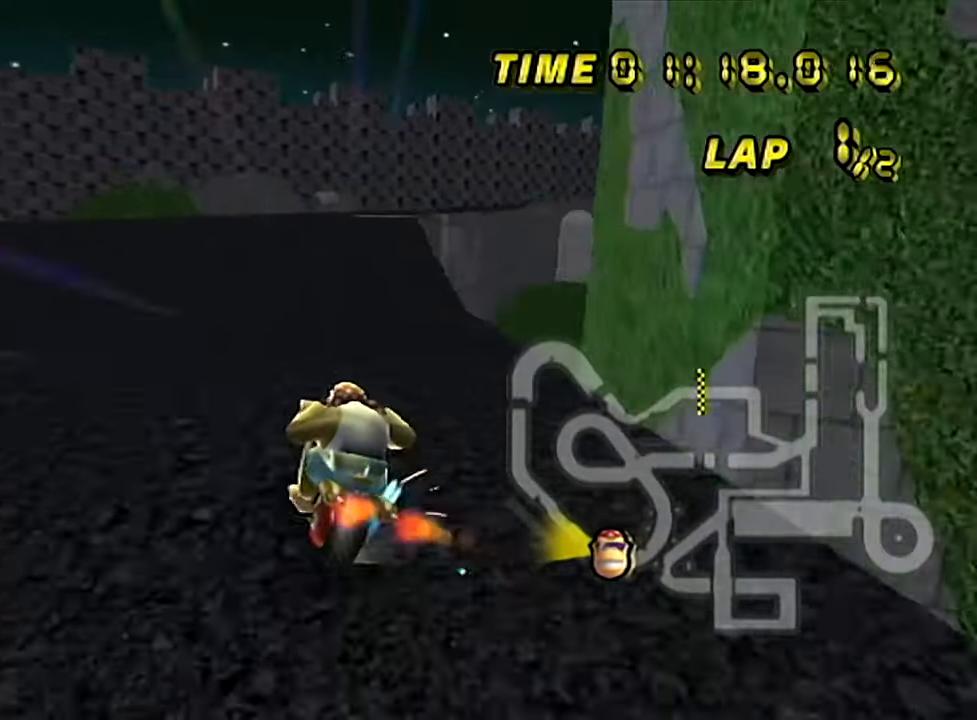
{"buttons": ["A", "B"], "left_stick": "left", "events": [[133, "left_stick", "left"]]}
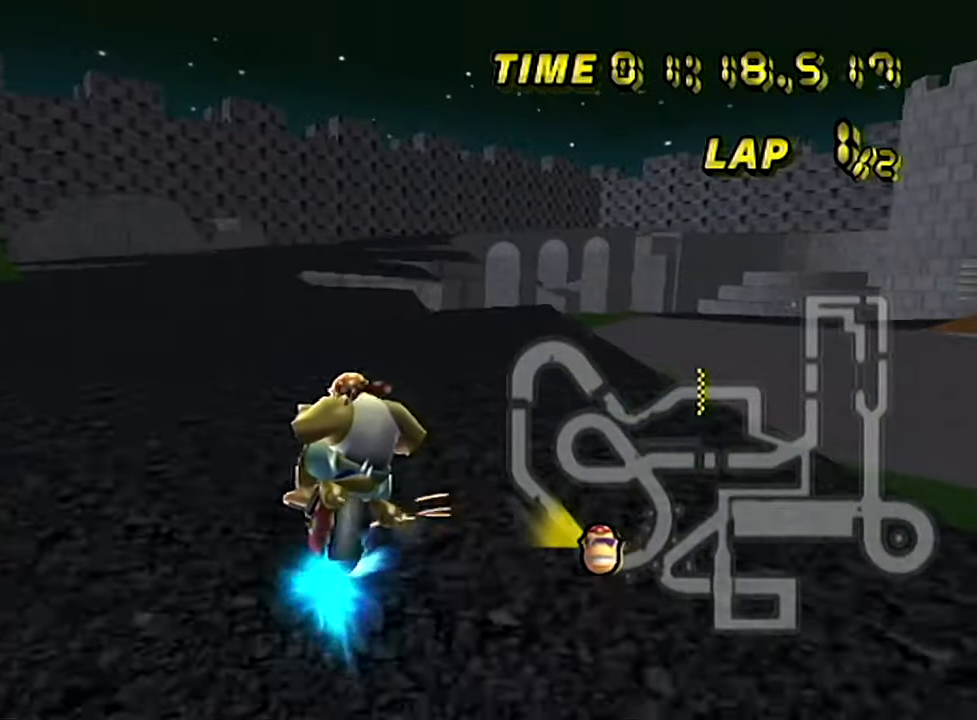
{"buttons": ["A"], "left_stick": "up-right", "events": [[117, "left_stick", "up-right"], [150, "B", "up"]]}
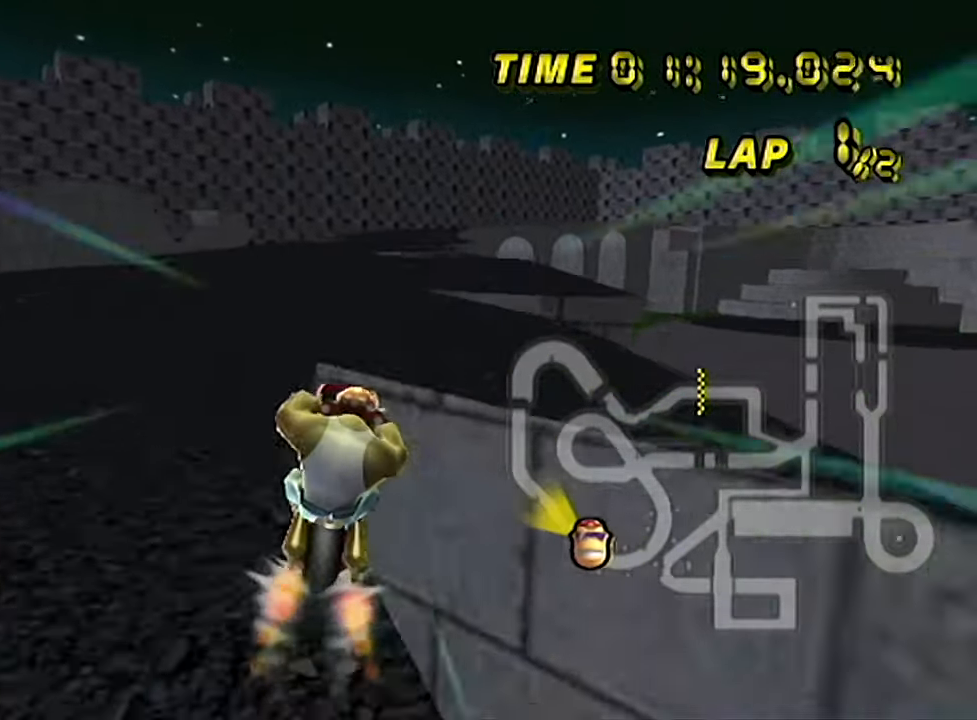
{"buttons": ["A"], "left_stick": "center", "events": [[283, "left_stick", "center"]]}
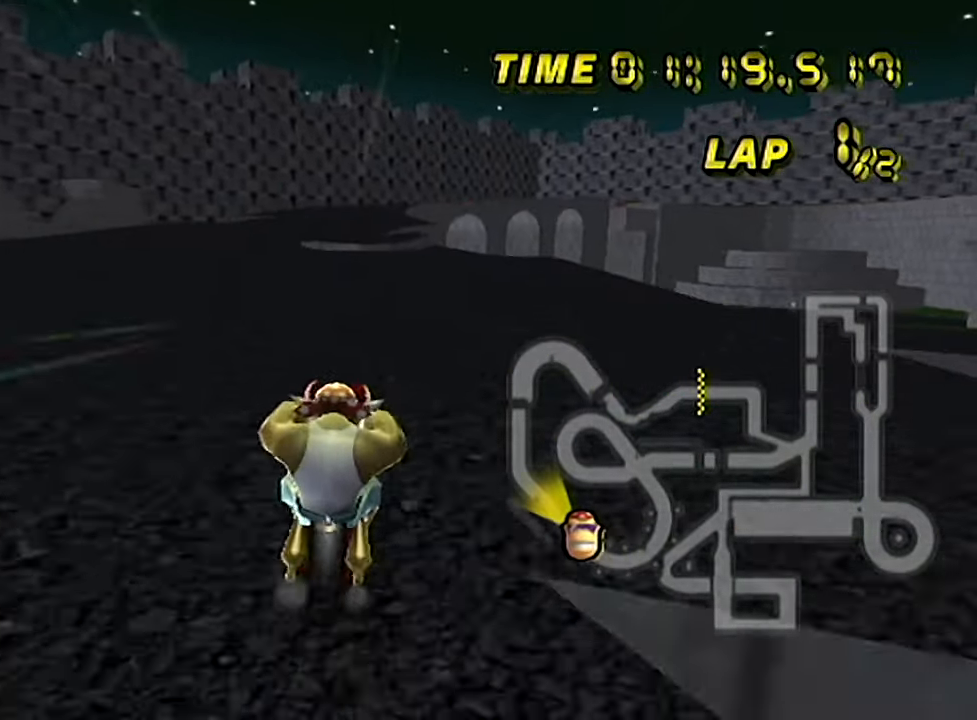
{"buttons": ["A"], "left_stick": "center", "events": []}
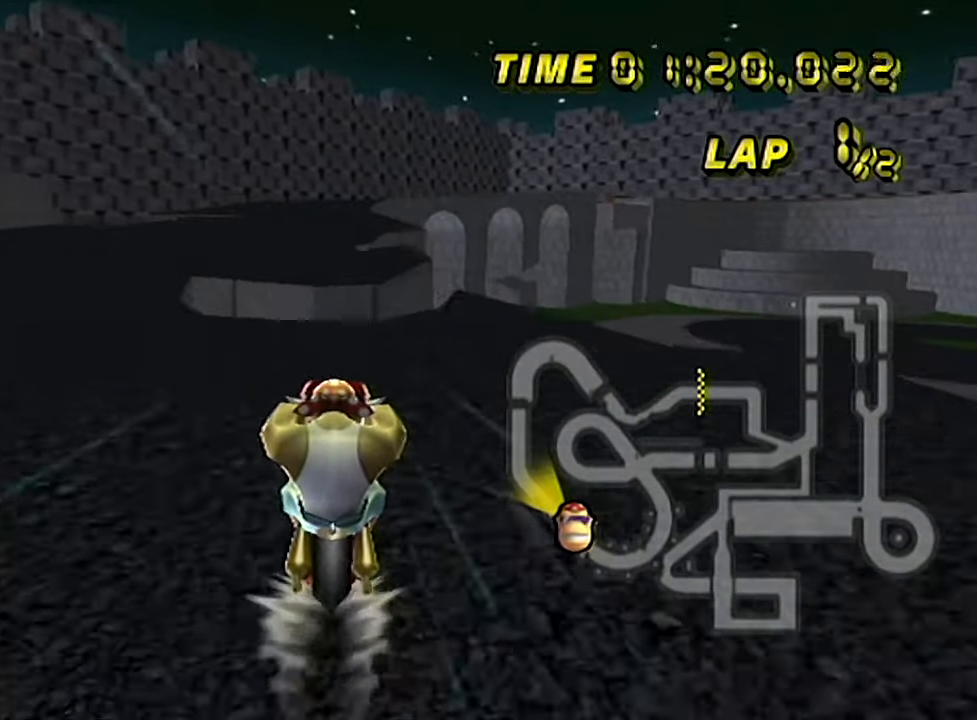
{"buttons": ["A"], "left_stick": "center", "events": [[250, "left_stick", "up"], [350, "left_stick", "center"]]}
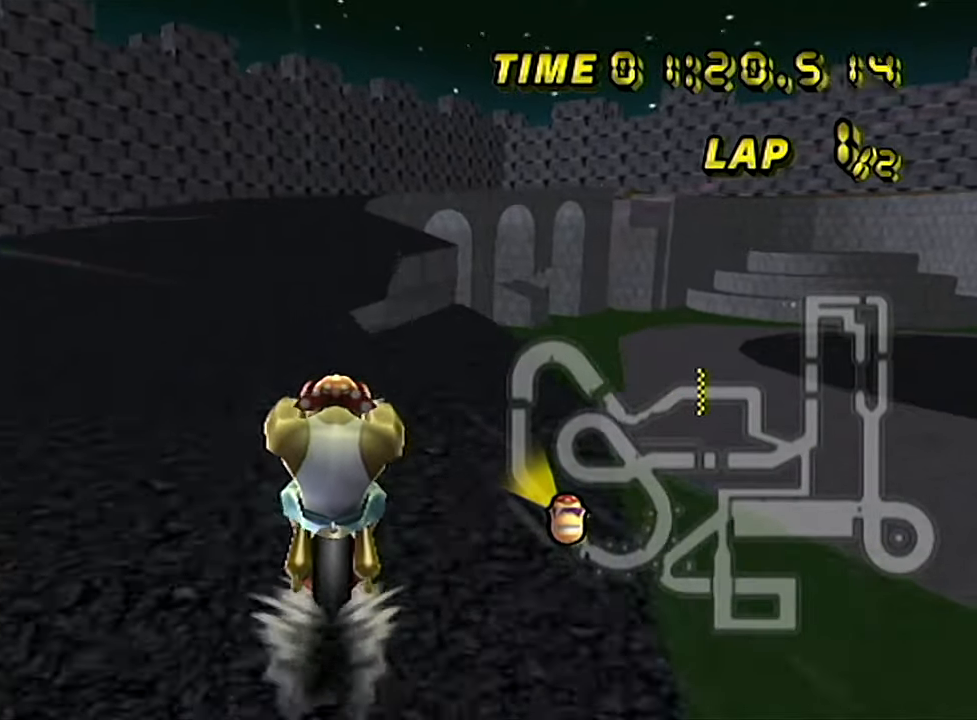
{"buttons": ["A"], "left_stick": "center", "events": []}
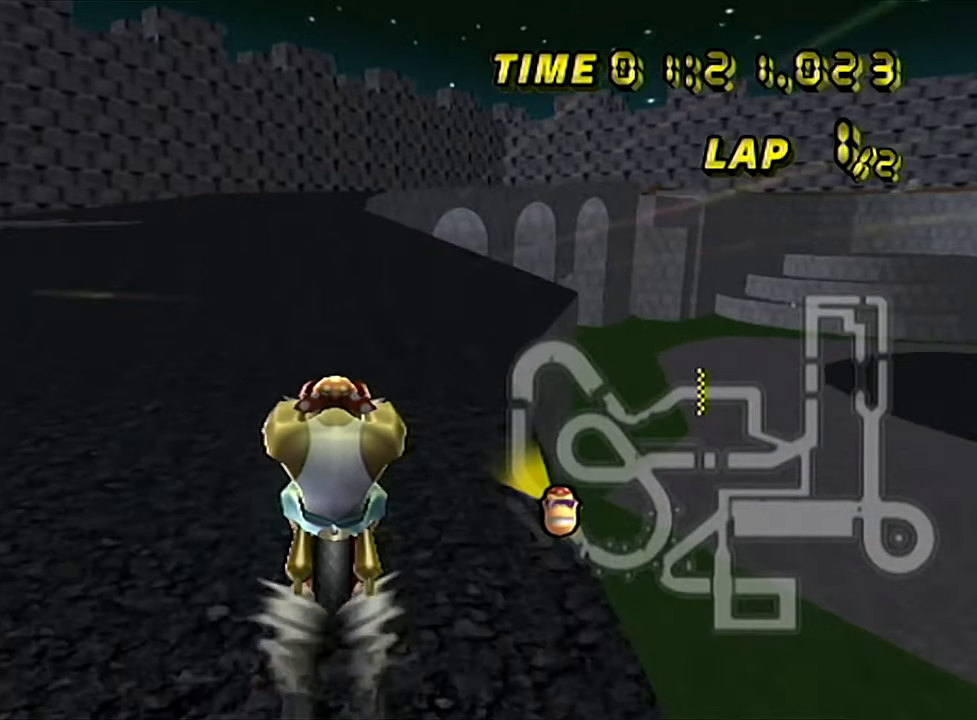
{"buttons": ["A"], "left_stick": "center", "events": []}
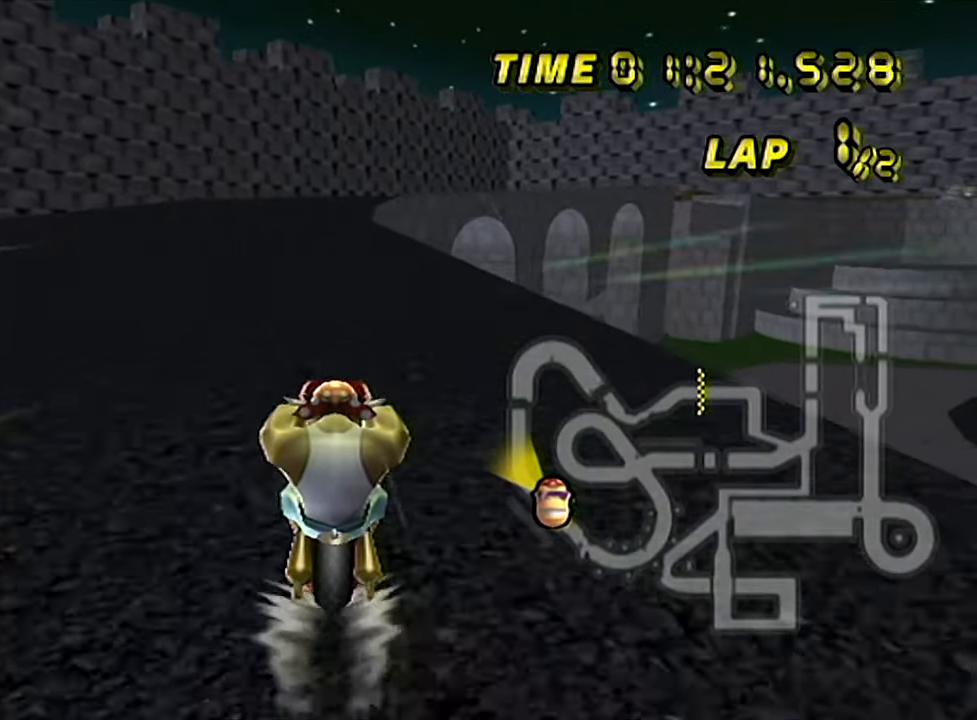
{"buttons": ["A"], "left_stick": "center", "events": []}
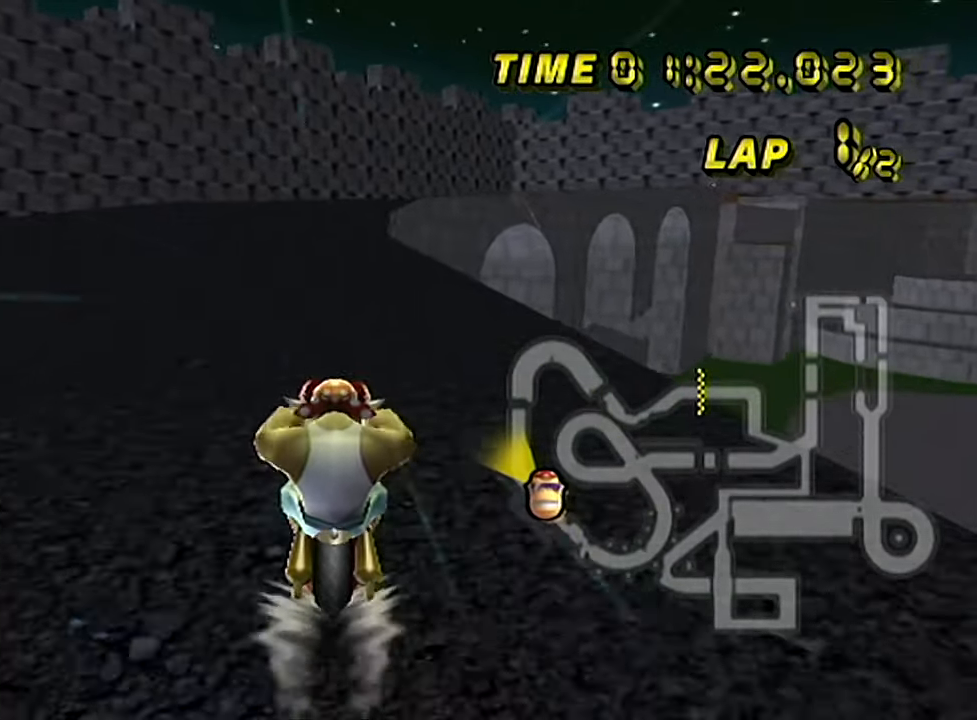
{"buttons": ["A"], "left_stick": "center", "events": []}
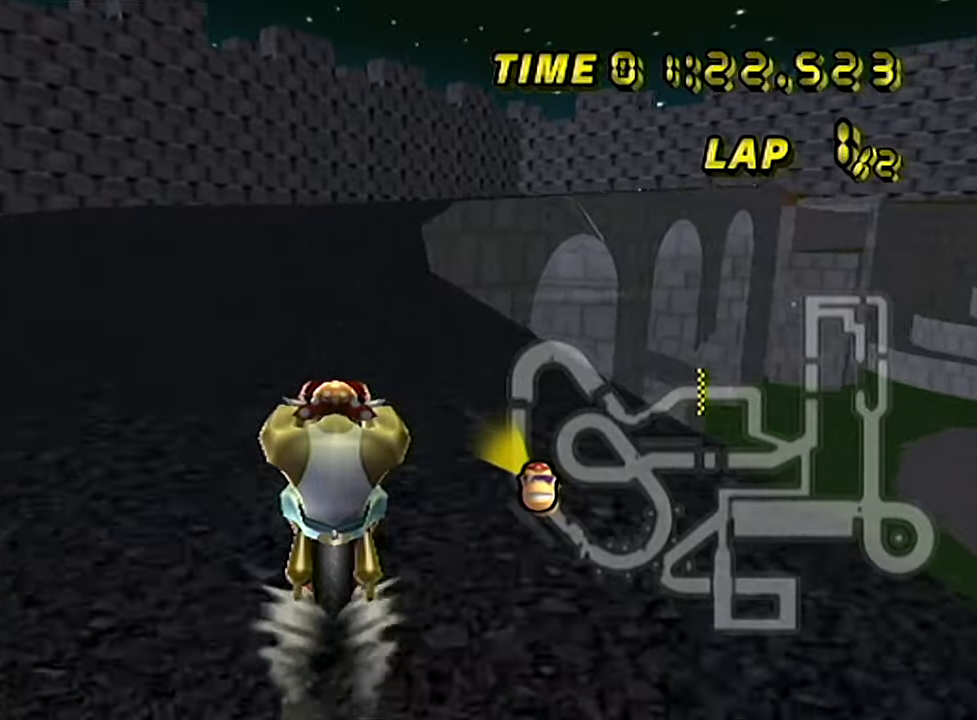
{"buttons": ["A", "B"], "left_stick": "up-right", "events": [[334, "B", "down"], [501, "left_stick", "up-right"]]}
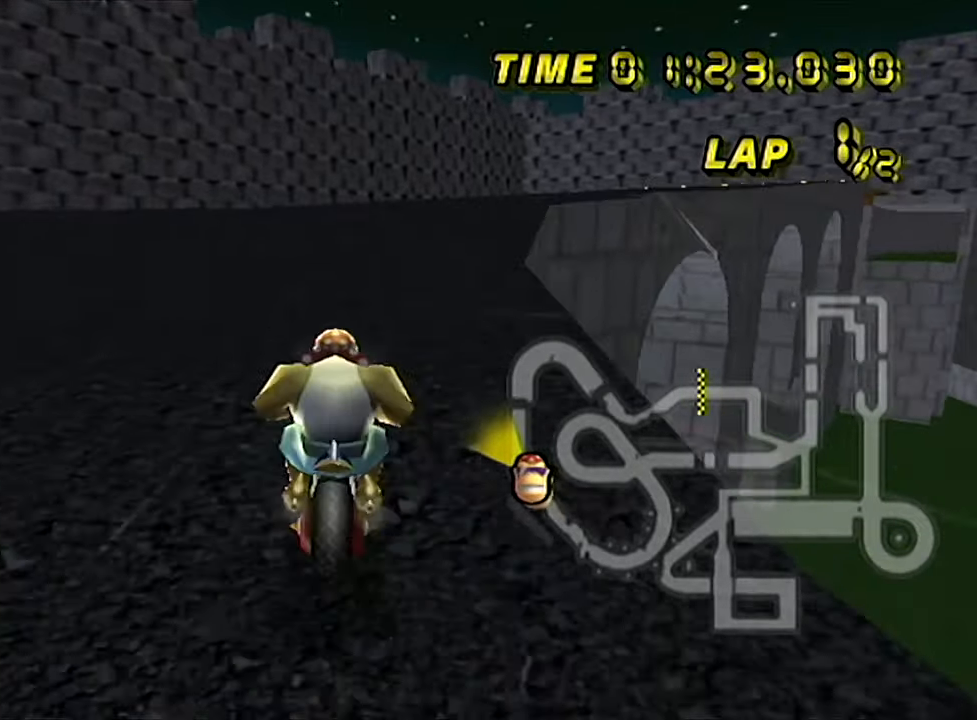
{"buttons": ["A", "B"], "left_stick": "down-left", "events": [[400, "left_stick", "center"], [450, "left_stick", "down-left"]]}
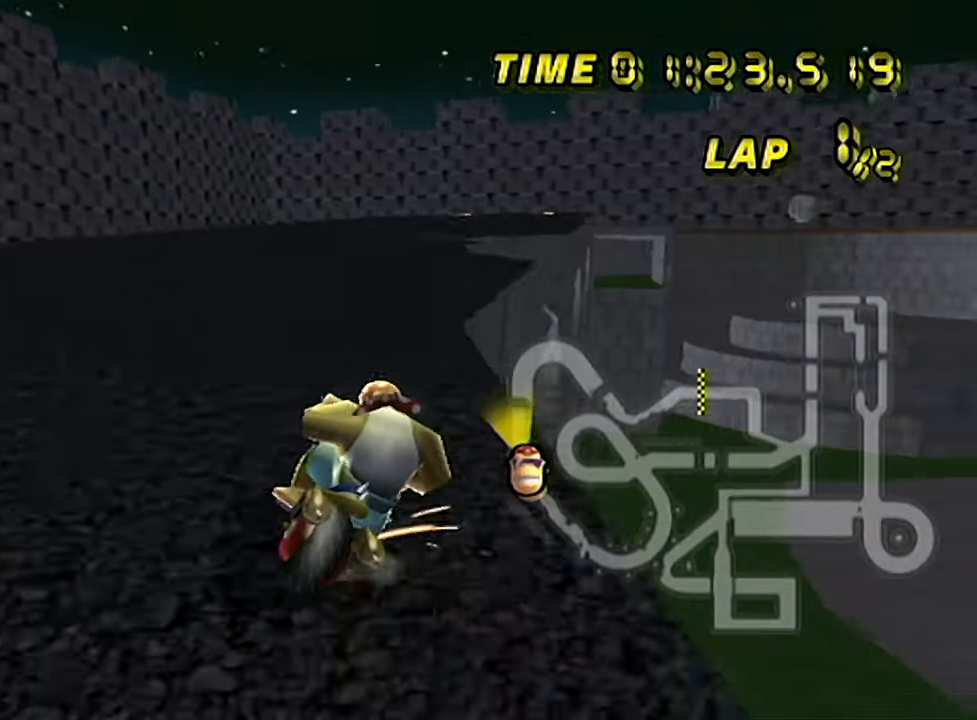
{"buttons": ["A", "B"], "left_stick": "down-left", "events": []}
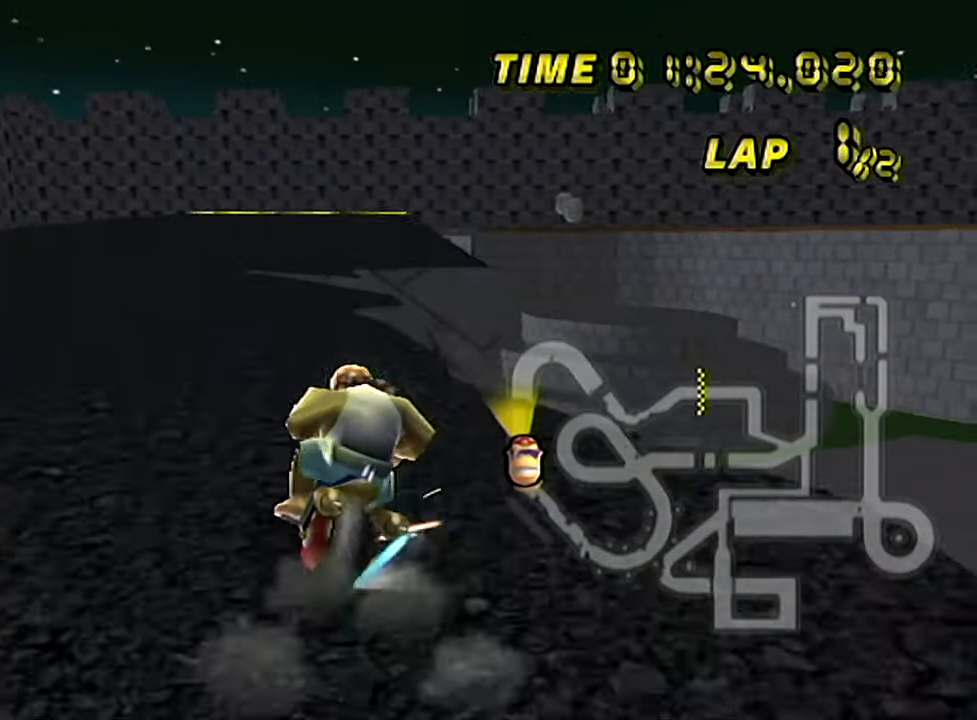
{"buttons": ["A", "B"], "left_stick": "up-right", "events": [[200, "left_stick", "up-right"]]}
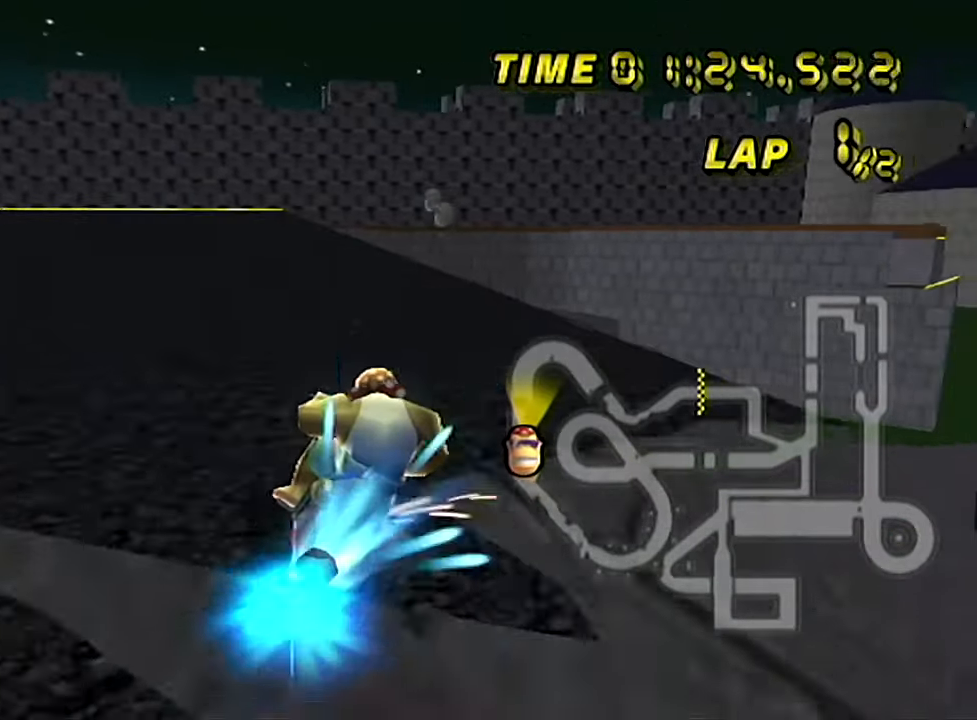
{"buttons": ["A"], "left_stick": "left", "events": [[50, "B", "up"], [50, "left_stick", "center"], [150, "left_stick", "left"]]}
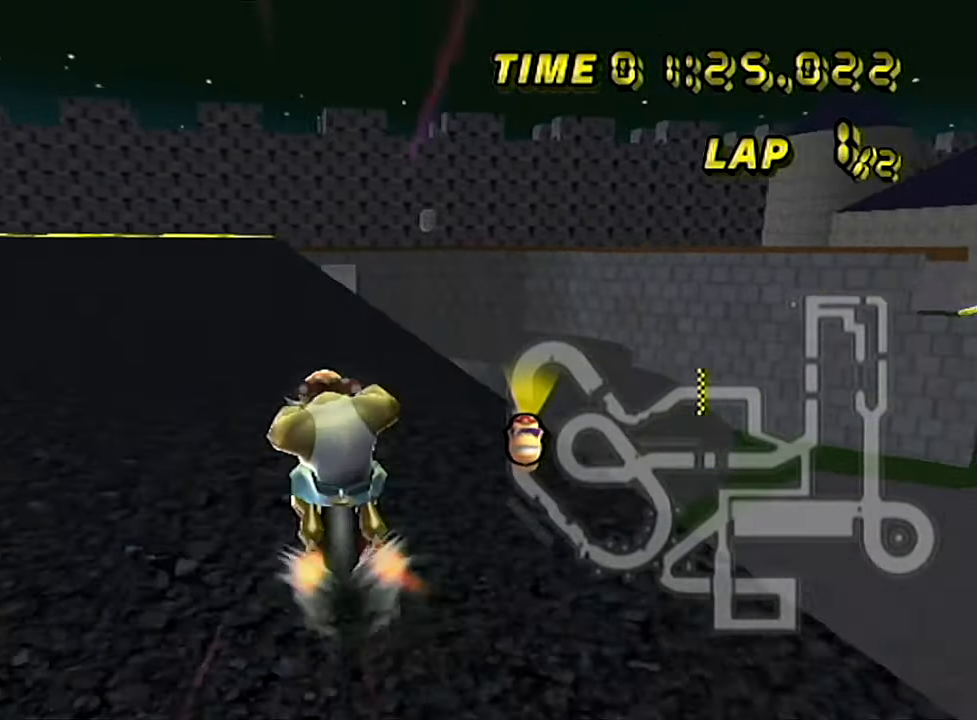
{"buttons": ["A"], "left_stick": "center", "events": [[100, "left_stick", "center"]]}
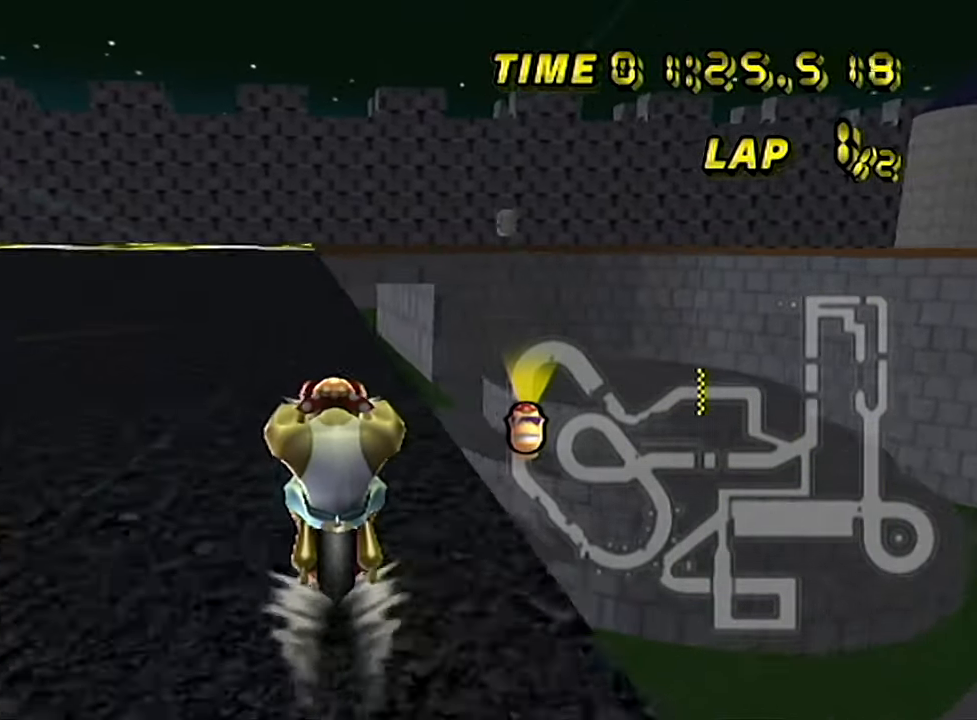
{"buttons": ["A"], "left_stick": "left", "events": [[434, "left_stick", "left"]]}
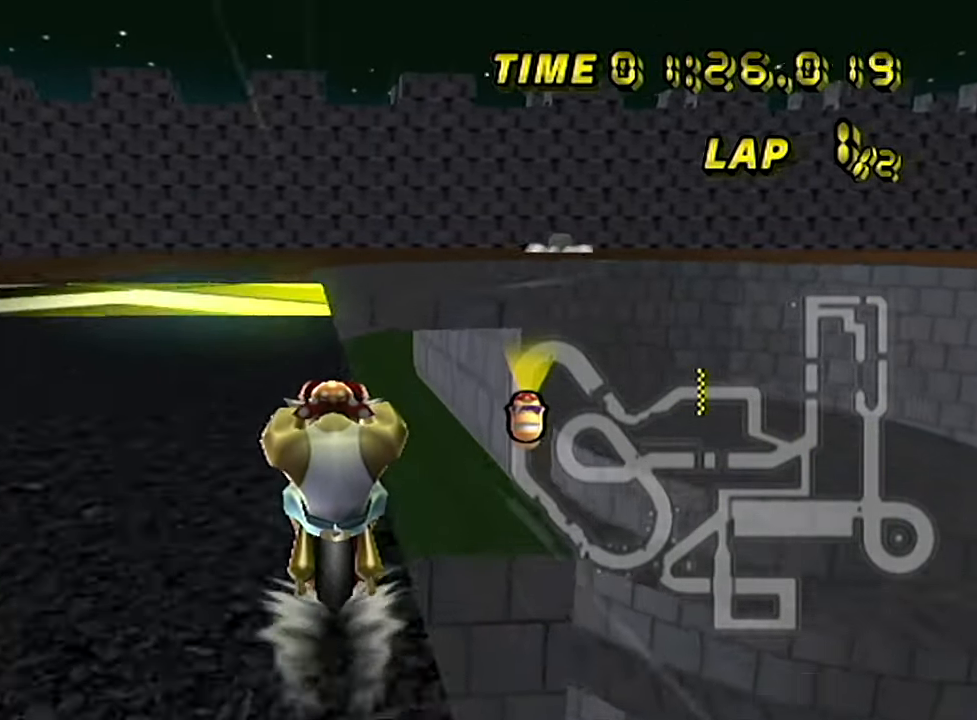
{"buttons": ["A"], "left_stick": "center", "events": [[50, "left_stick", "center"], [166, "left_stick", "left"], [450, "left_stick", "center"]]}
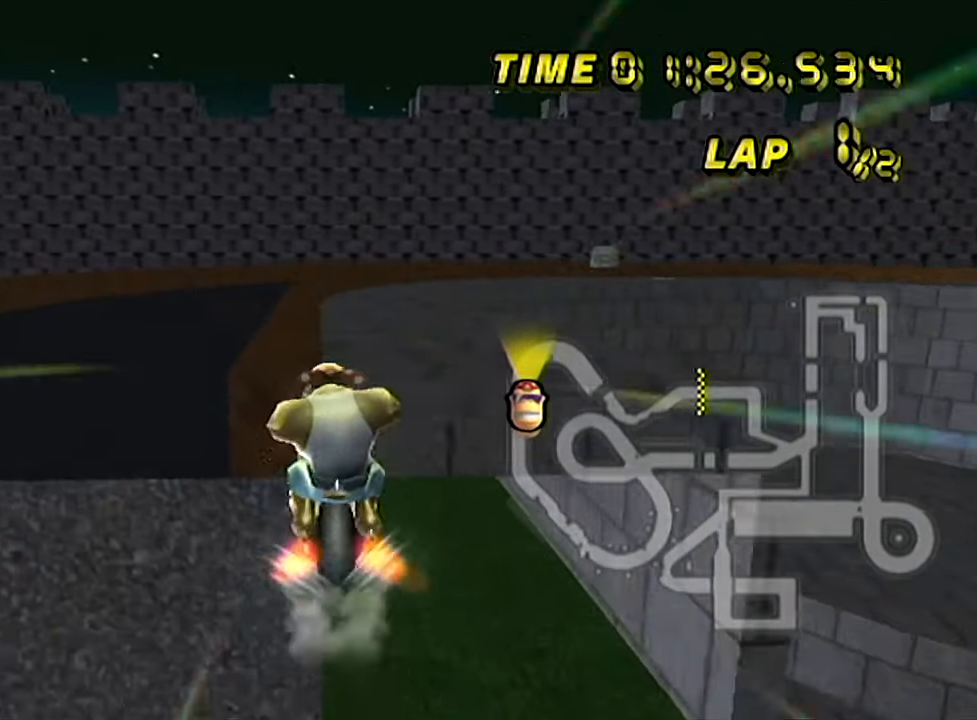
{"buttons": ["A"], "left_stick": "center", "events": []}
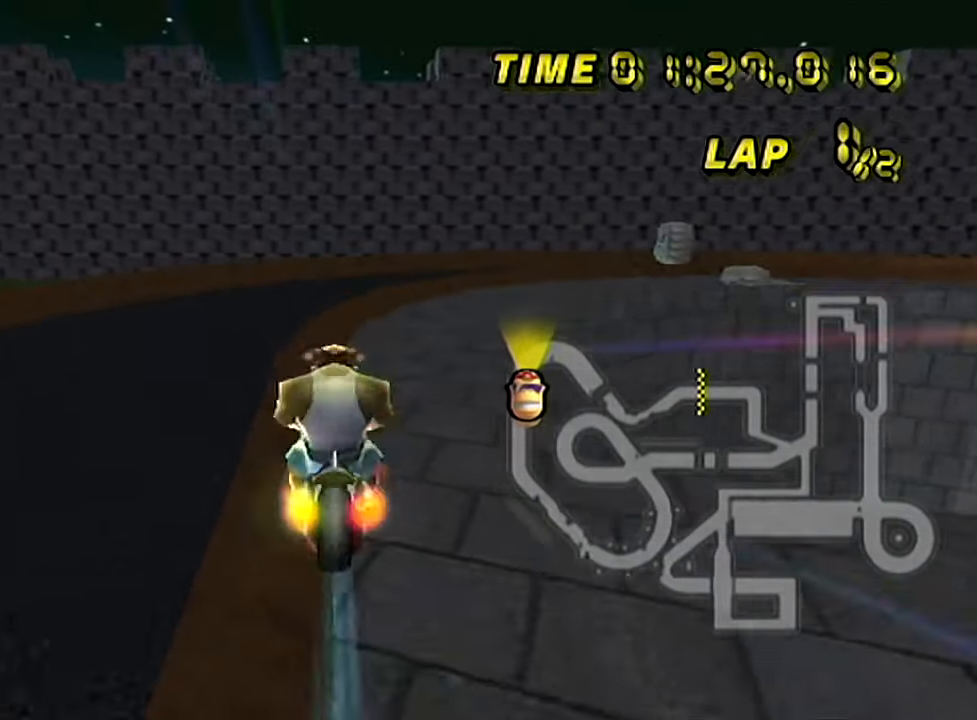
{"buttons": ["A", "B"], "left_stick": "left", "events": [[83, "B", "down"], [150, "left_stick", "right"], [217, "left_stick", "center"], [350, "left_stick", "left"]]}
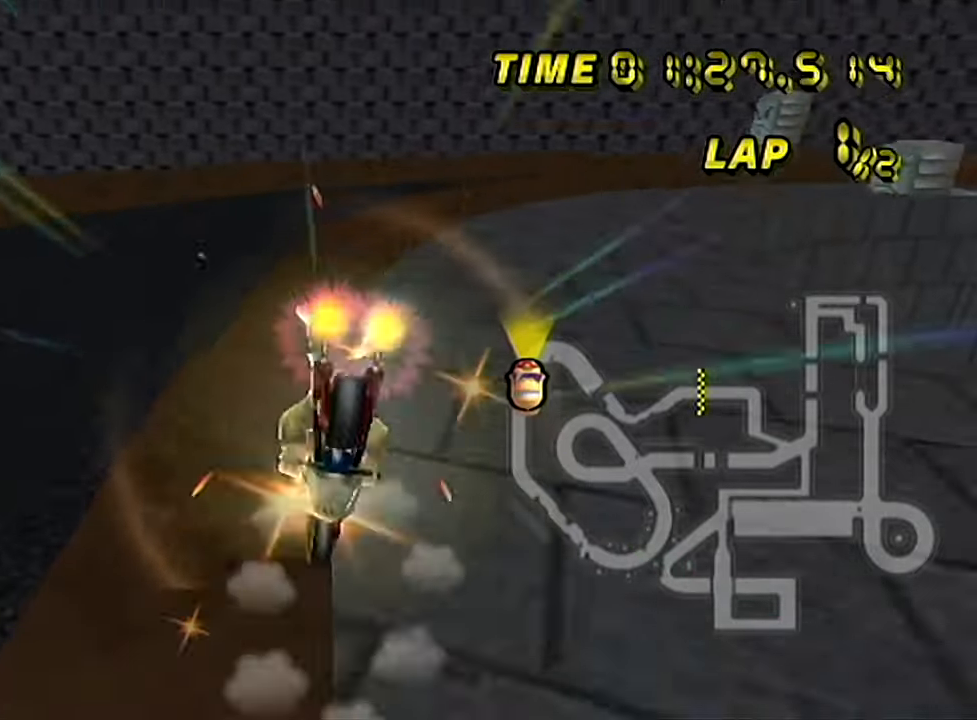
{"buttons": ["A", "B"], "left_stick": "up-right", "events": [[84, "left_stick", "up-right"]]}
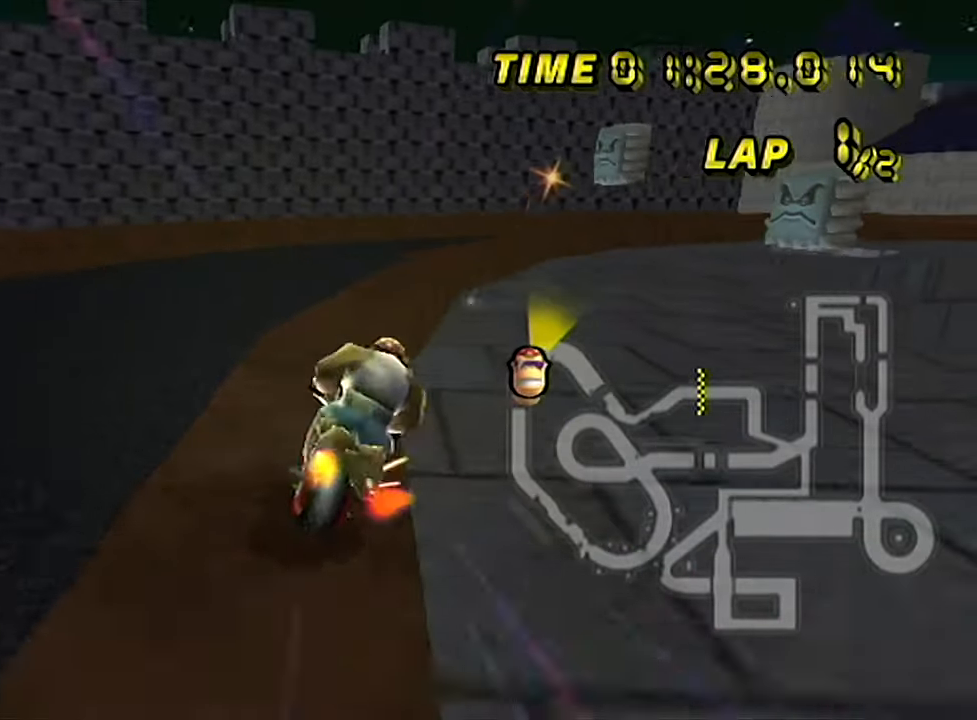
{"buttons": ["A", "B"], "left_stick": "up-right", "events": []}
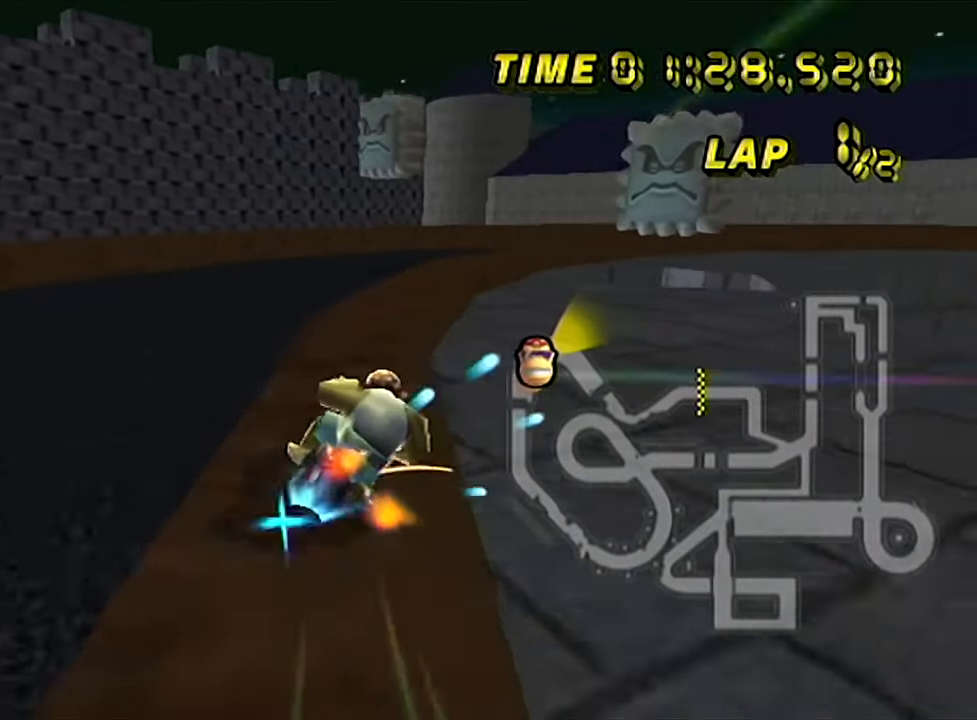
{"buttons": ["A", "B"], "left_stick": "up-right", "events": [[67, "B", "up"], [101, "B", "down"], [217, "left_stick", "left"], [351, "left_stick", "up-right"]]}